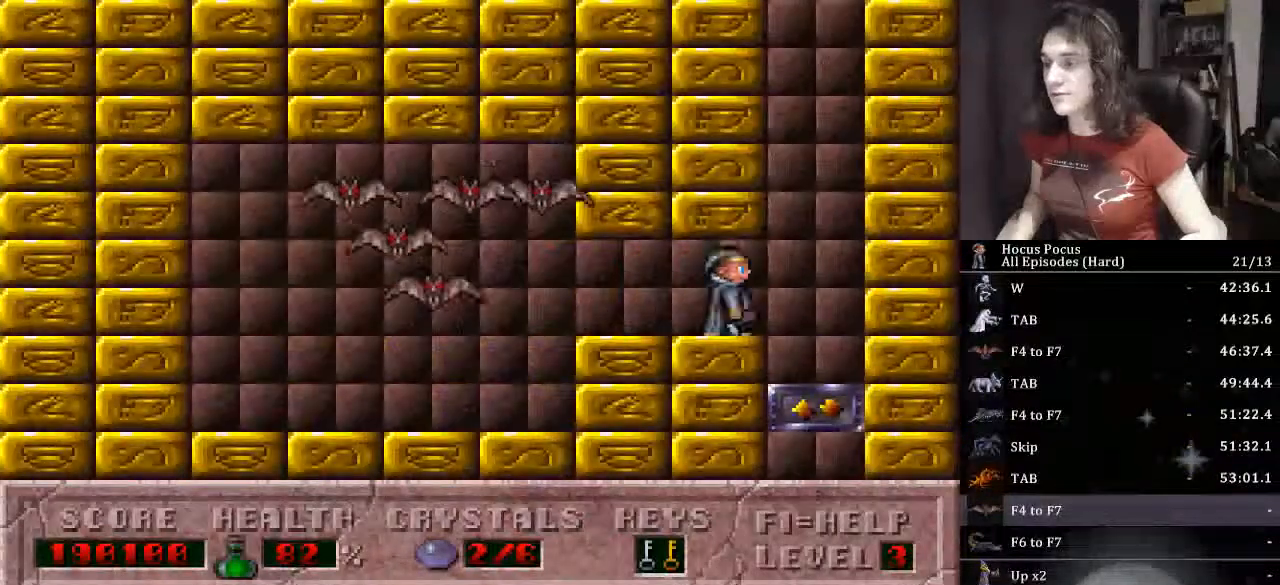
Gameplay with keyboard; each line is a JSON object with the keys held at the frame after it. "events" lists presses ("down") and releases ("up") of ".", "/", "0", "1", "2", "3", "4", "5", "6", "7", "8", "9", "a", "alt_l", "alt_r", "b", "backspace", "c", "caps_lock", "comma", "ctrl_l", "ctrl_r", "d", "down", "e", "equals", "escape", "f", "f1", "f10", "f11", "f12", "f2", "f3", "f4", "f5", "f6", "f7", "f8", "f9", "g", "h", "i", "j", "k", "l", "lbracket", "left", "m", "minus", "n", "o", "p", "q", "quote", "r", "rbracket", "return", "right", "s", "semicolon", "shift_l", "shift_r", "space", "super_l", "super_r", "t", "tab", "tilde", "u", "up", "v", "w", "x", "y" and "z" between this image and that frame as [ms after this image, input, new state], when the widget could be followed in between. No other keys are recorded. Mouse input is not recorded.
{"keys": ["down", "left"], "events": [[67, "down", "down"], [167, "left", "down"], [200, "right", "up"], [300, "down", "up"], [367, "down", "down"]]}
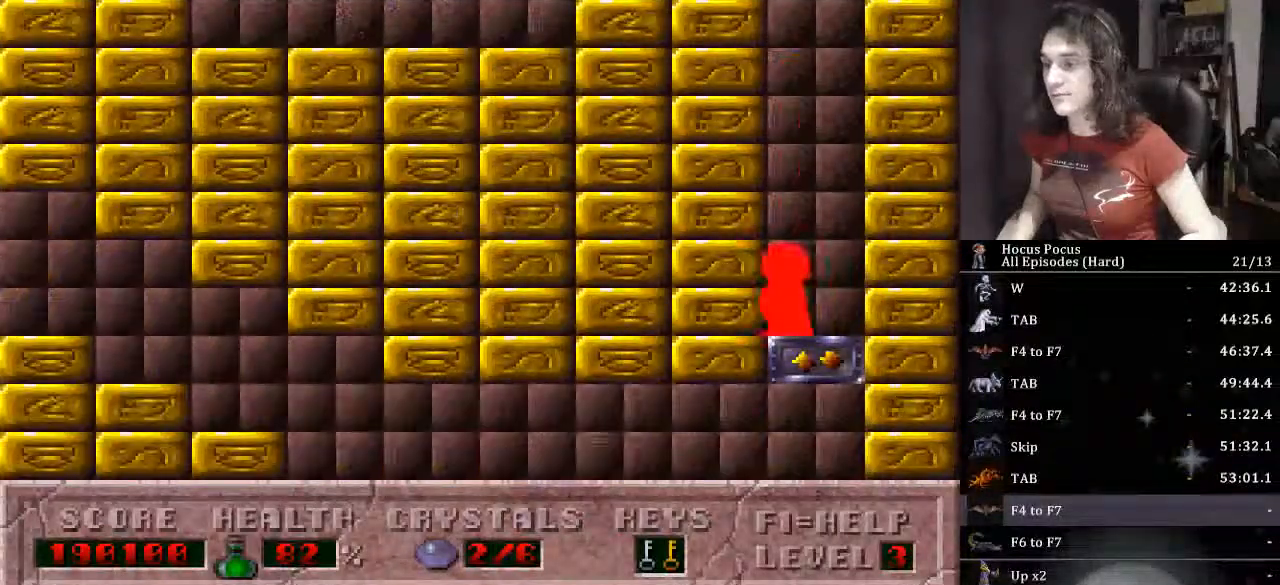
{"keys": ["left"], "events": [[333, "down", "up"]]}
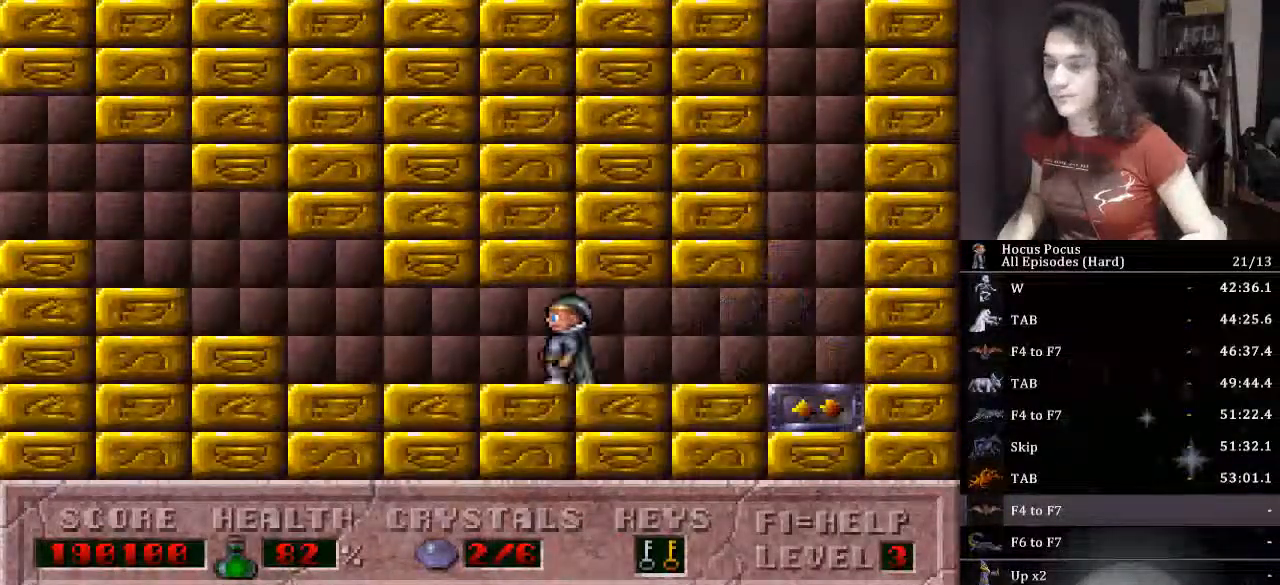
{"keys": ["left"], "events": []}
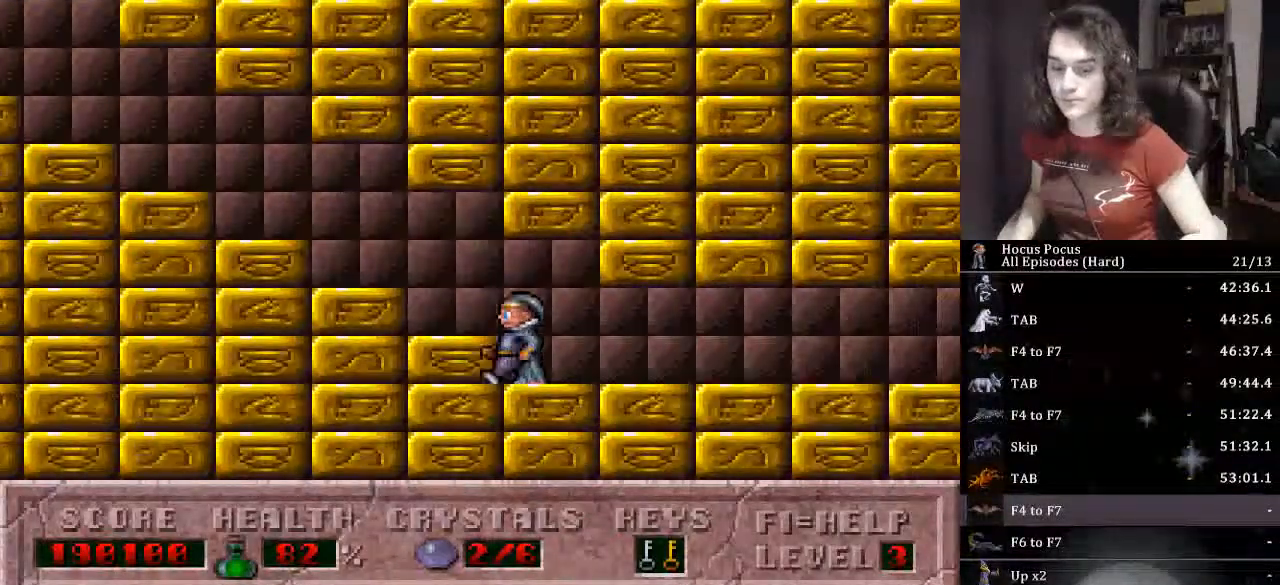
{"keys": ["left"], "events": []}
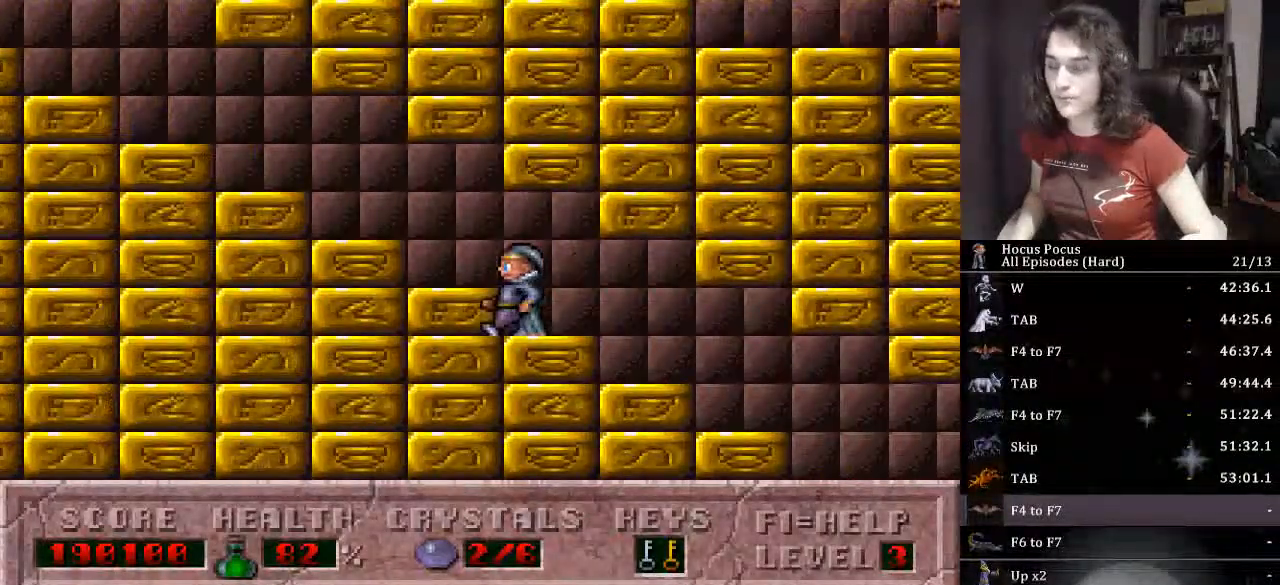
{"keys": ["left"], "events": []}
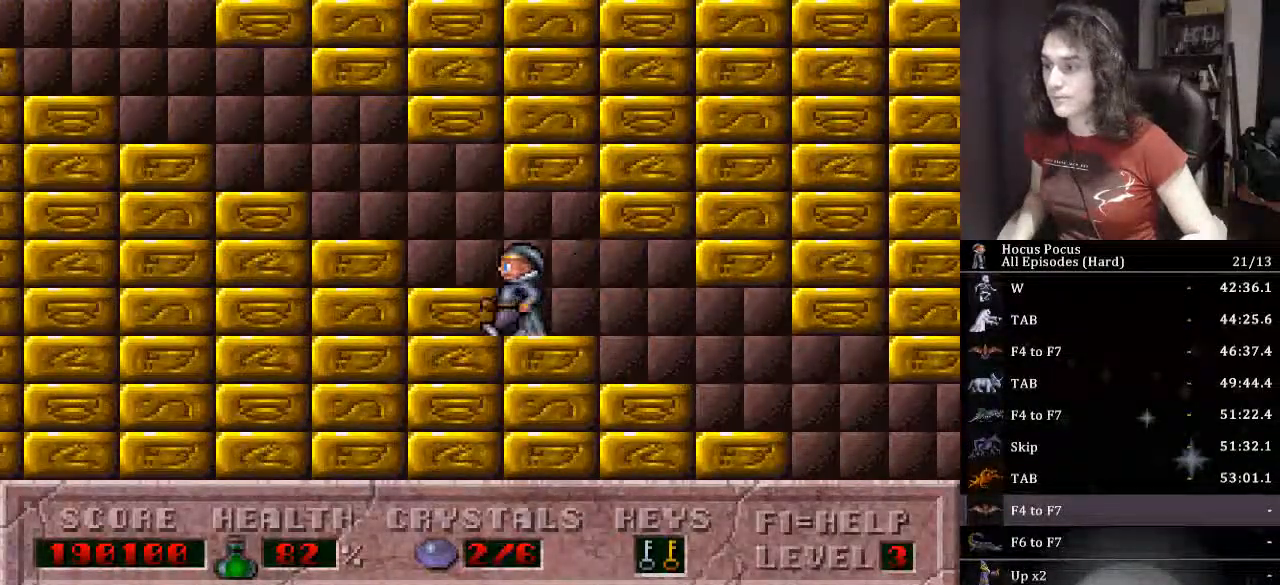
{"keys": ["left"], "events": []}
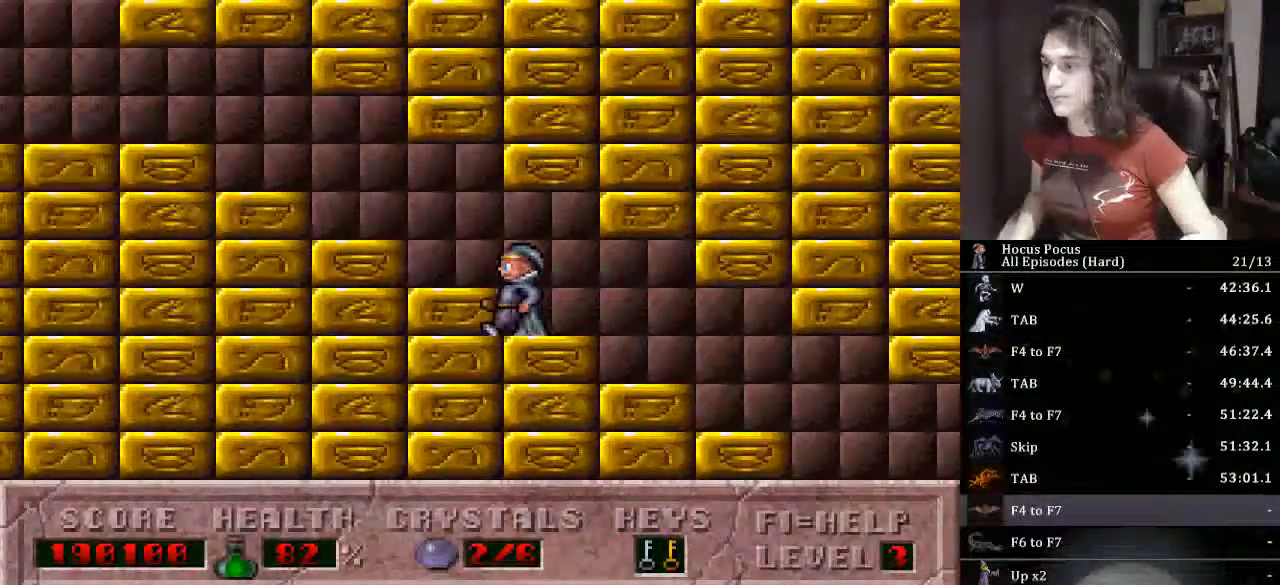
{"keys": ["left"], "events": []}
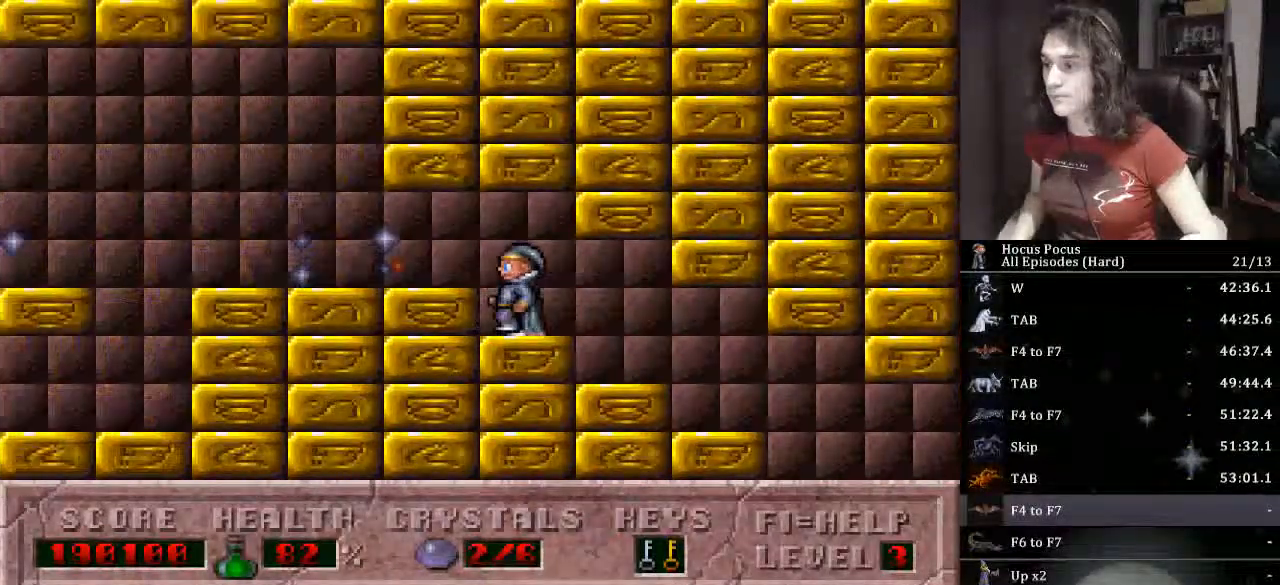
{"keys": ["left"], "events": []}
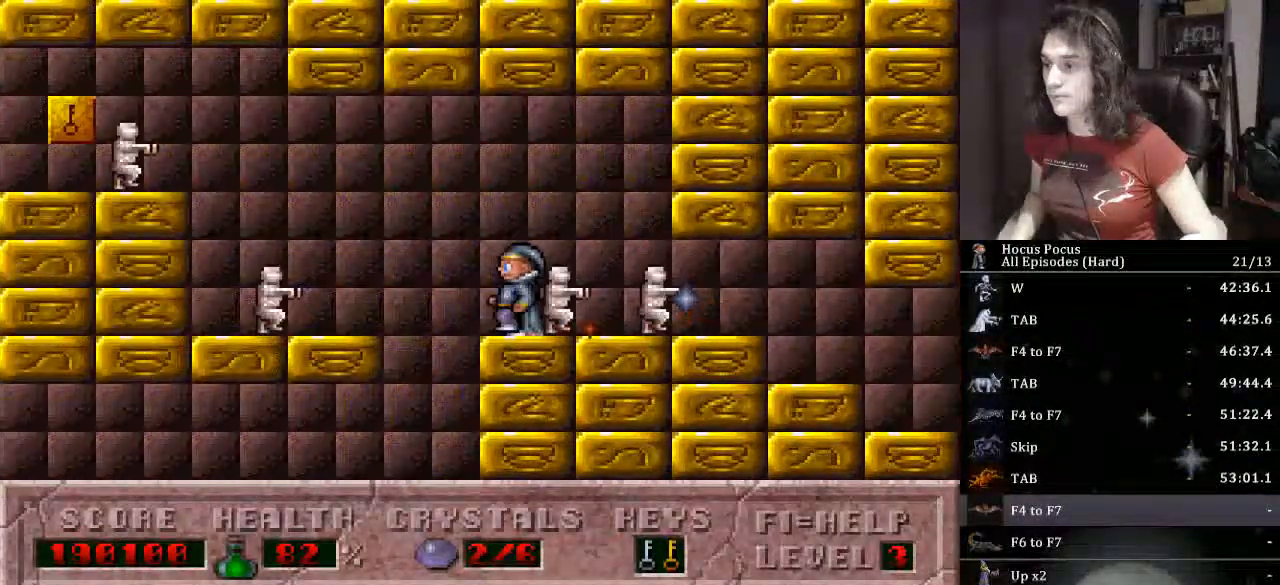
{"keys": ["left"], "events": []}
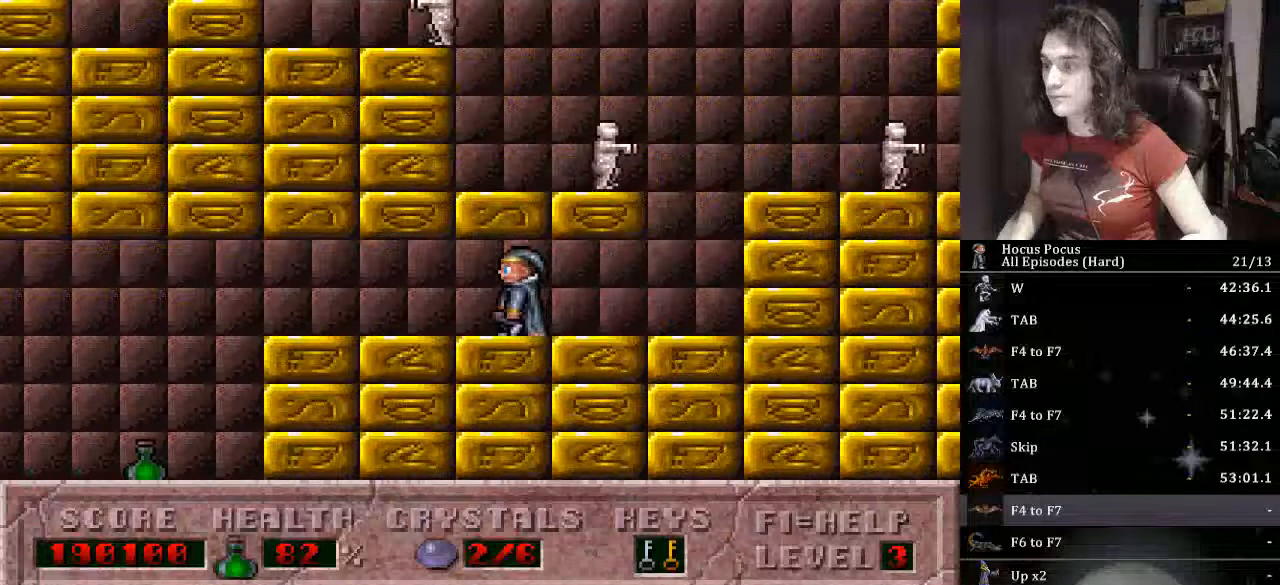
{"keys": ["left"], "events": []}
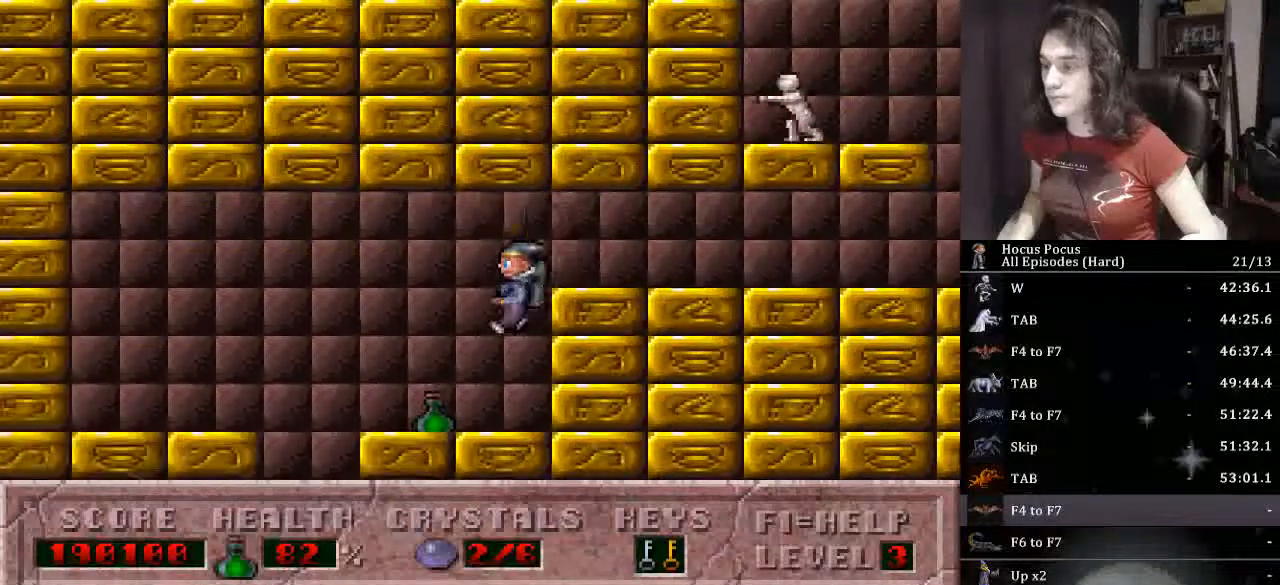
{"keys": ["left"], "events": []}
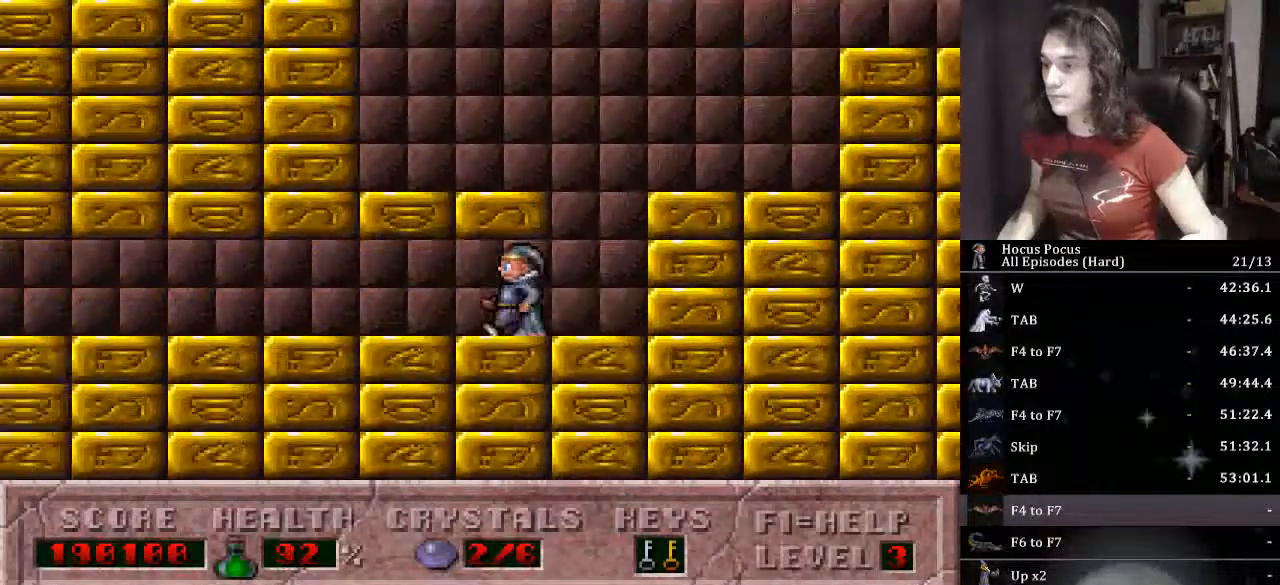
{"keys": ["left"], "events": []}
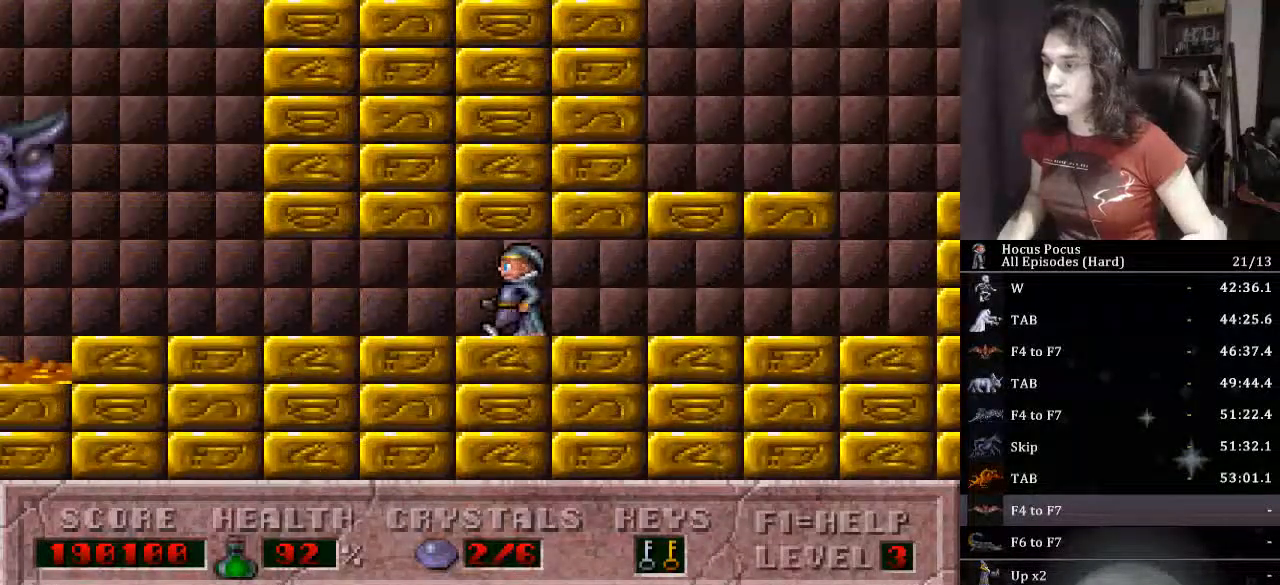
{"keys": ["ctrl_l", "left"], "events": [[500, "ctrl_l", "down"]]}
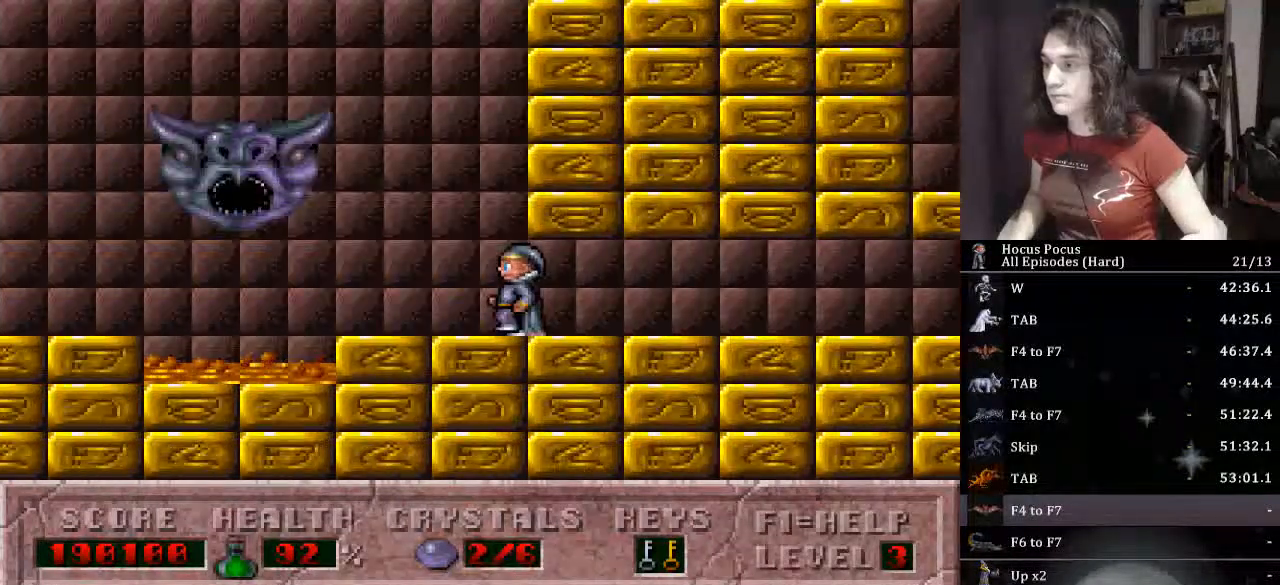
{"keys": ["ctrl_l", "left"], "events": [[267, "ctrl_l", "up"], [500, "ctrl_l", "down"]]}
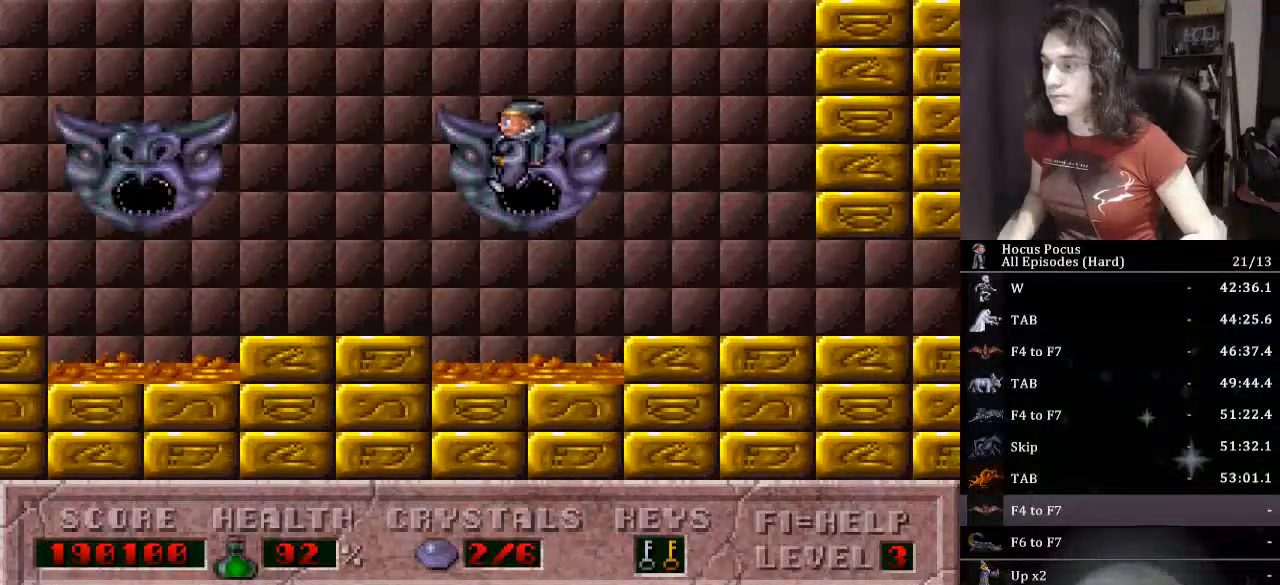
{"keys": ["ctrl_l", "left"], "events": []}
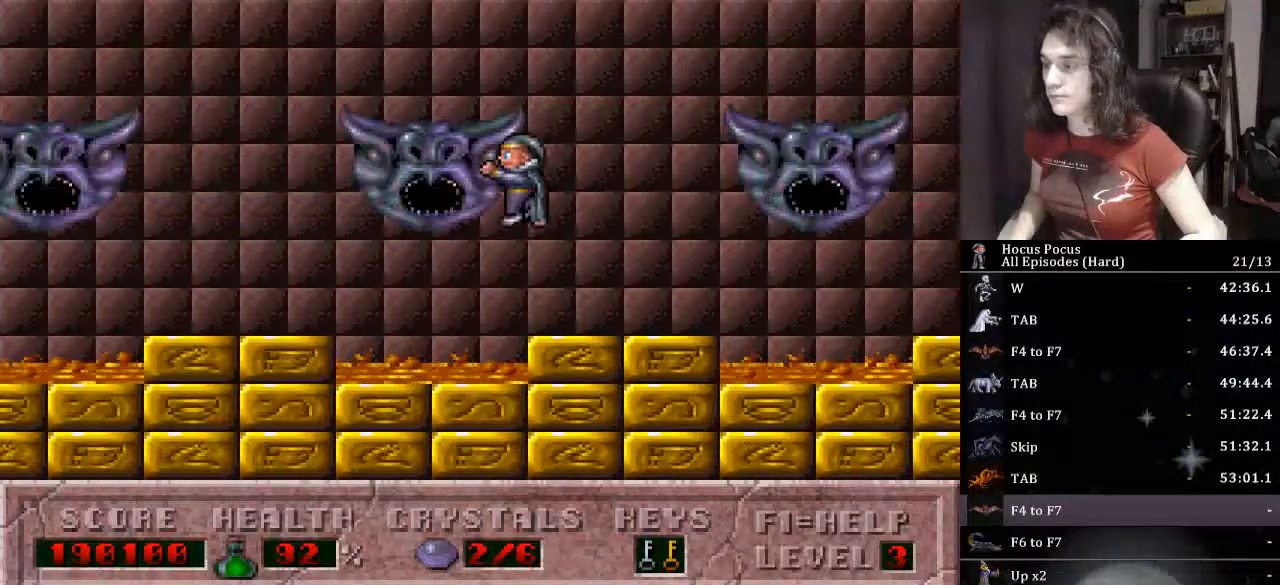
{"keys": ["ctrl_l", "left"], "events": [[33, "ctrl_l", "up"], [167, "ctrl_l", "down"]]}
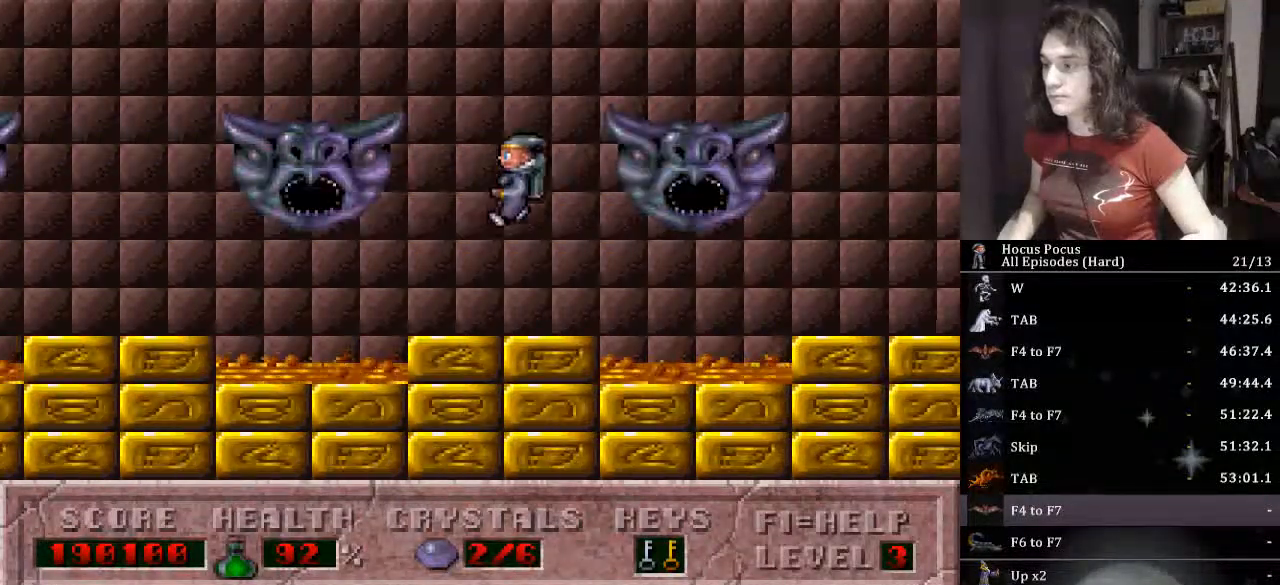
{"keys": ["ctrl_l", "left"], "events": [[267, "ctrl_l", "up"], [367, "ctrl_l", "down"]]}
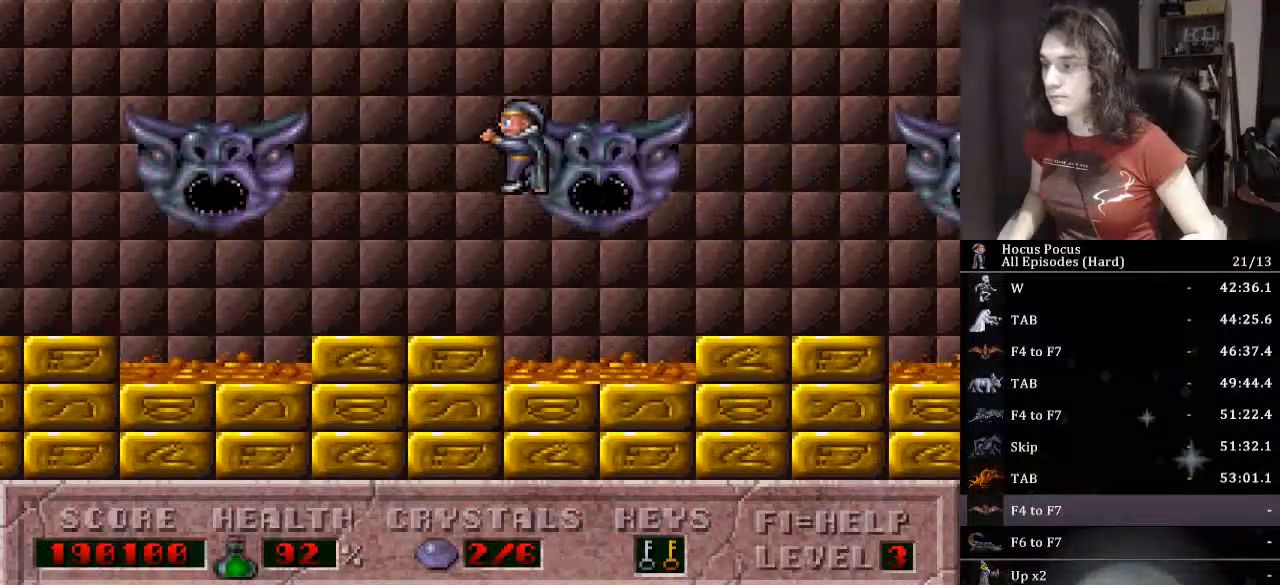
{"keys": ["ctrl_l", "left"], "events": [[267, "left", "up"], [433, "left", "down"]]}
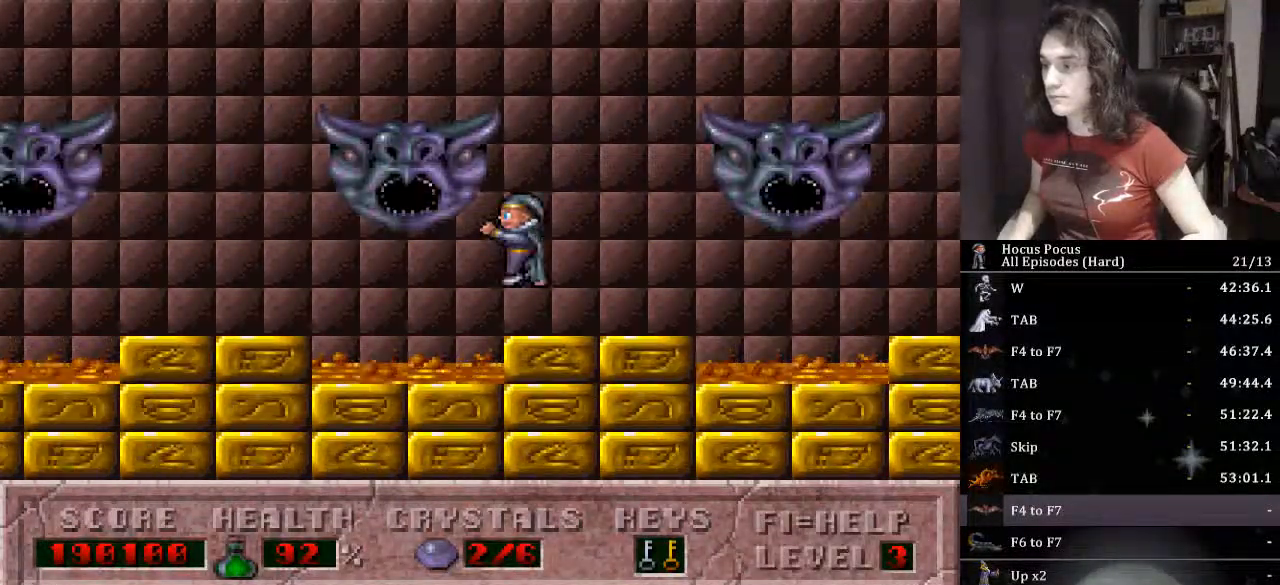
{"keys": ["left"], "events": [[100, "ctrl_l", "up"]]}
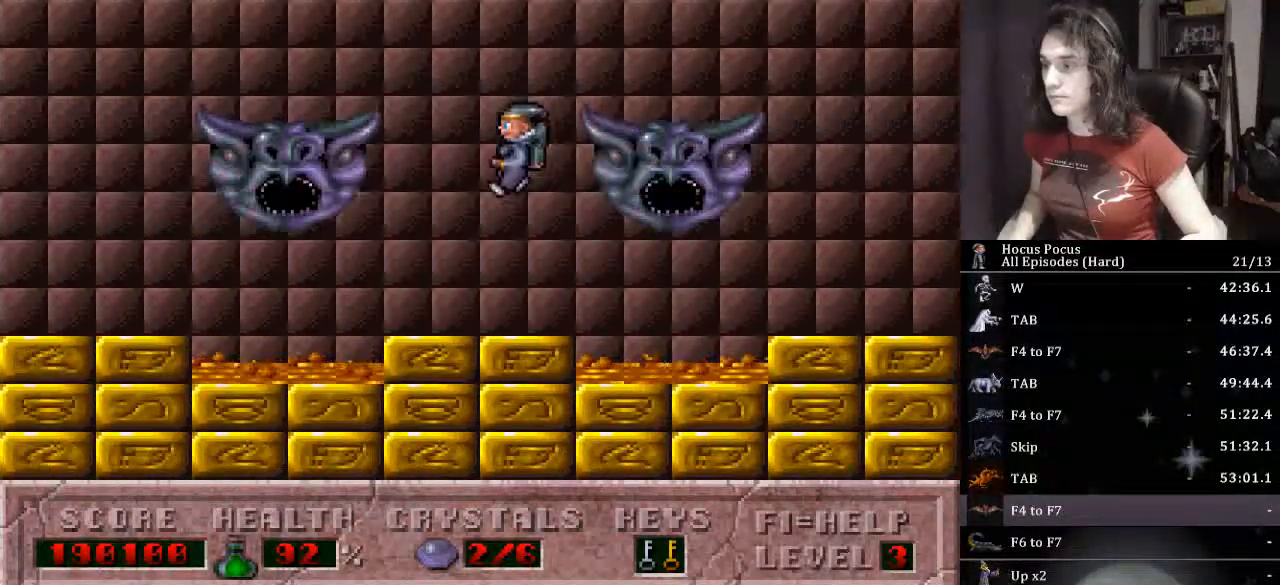
{"keys": ["left"], "events": [[33, "ctrl_l", "down"], [67, "left", "up"], [167, "left", "down"], [400, "ctrl_l", "up"]]}
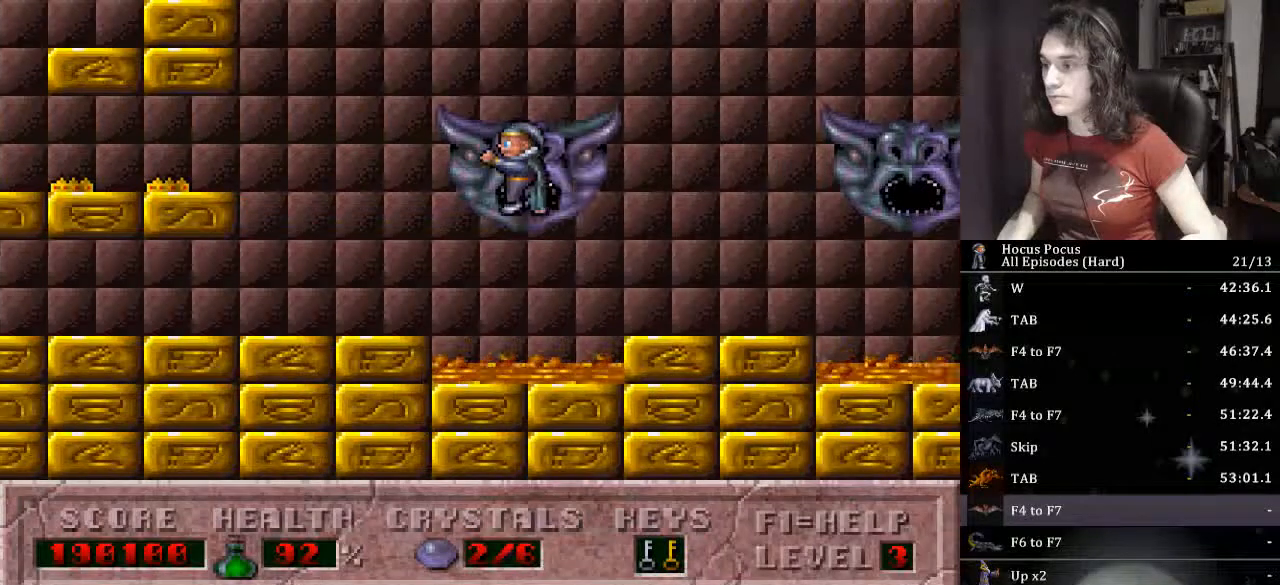
{"keys": ["ctrl_l", "left"], "events": [[200, "ctrl_l", "down"], [267, "left", "up"], [500, "left", "down"]]}
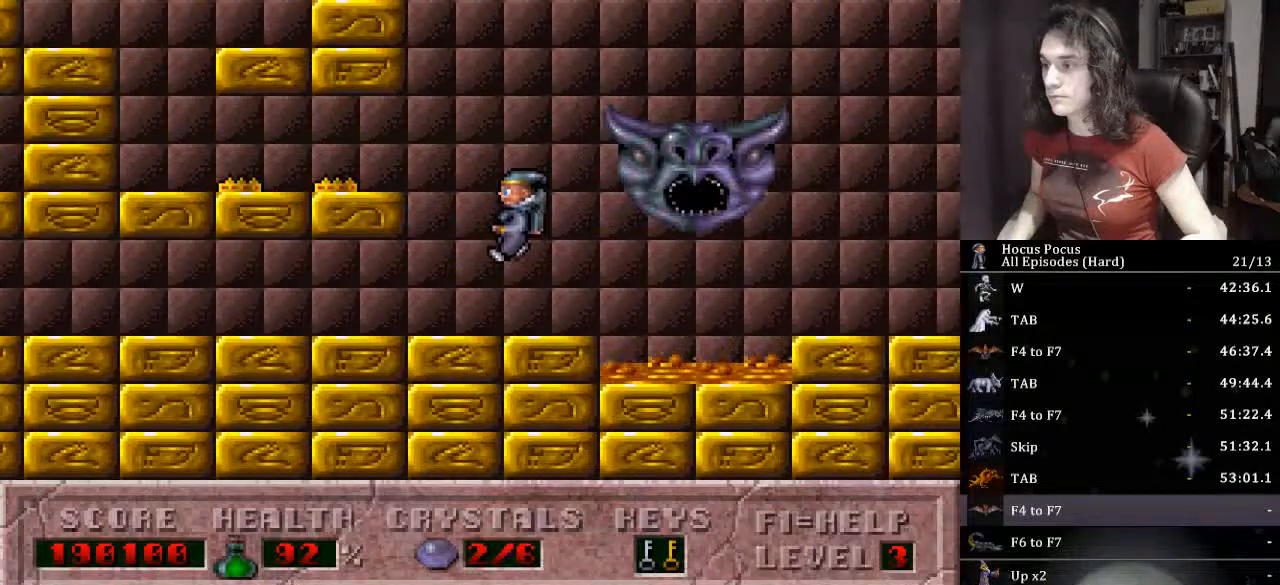
{"keys": ["left"], "events": [[333, "ctrl_l", "up"]]}
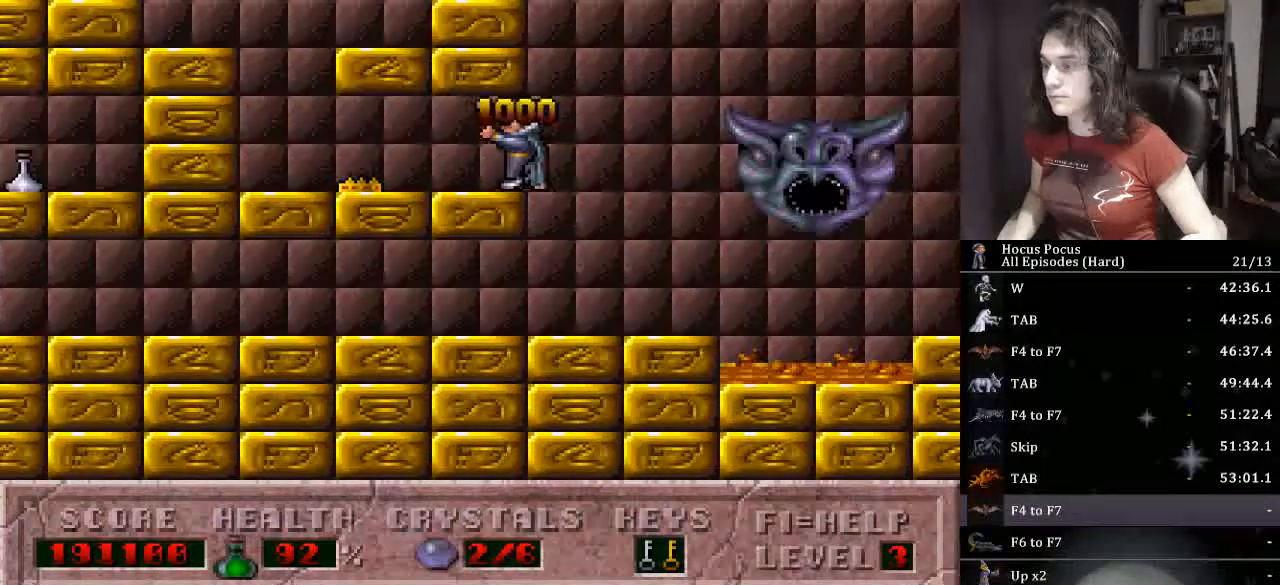
{"keys": ["ctrl_l", "left"], "events": [[400, "ctrl_l", "down"]]}
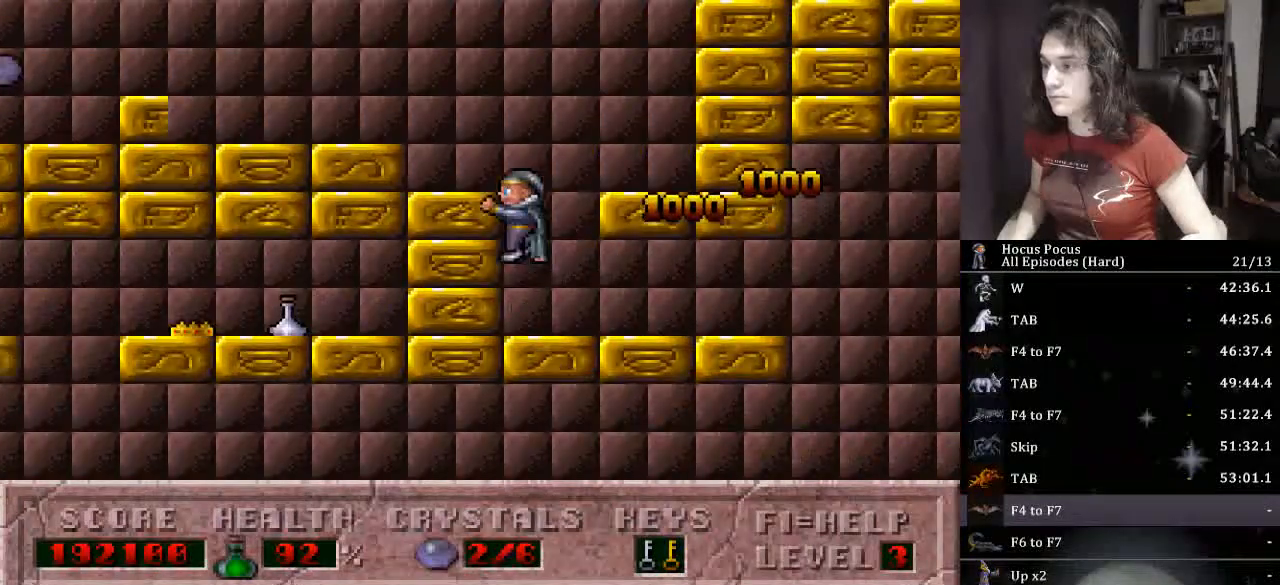
{"keys": ["left"], "events": [[133, "ctrl_l", "up"]]}
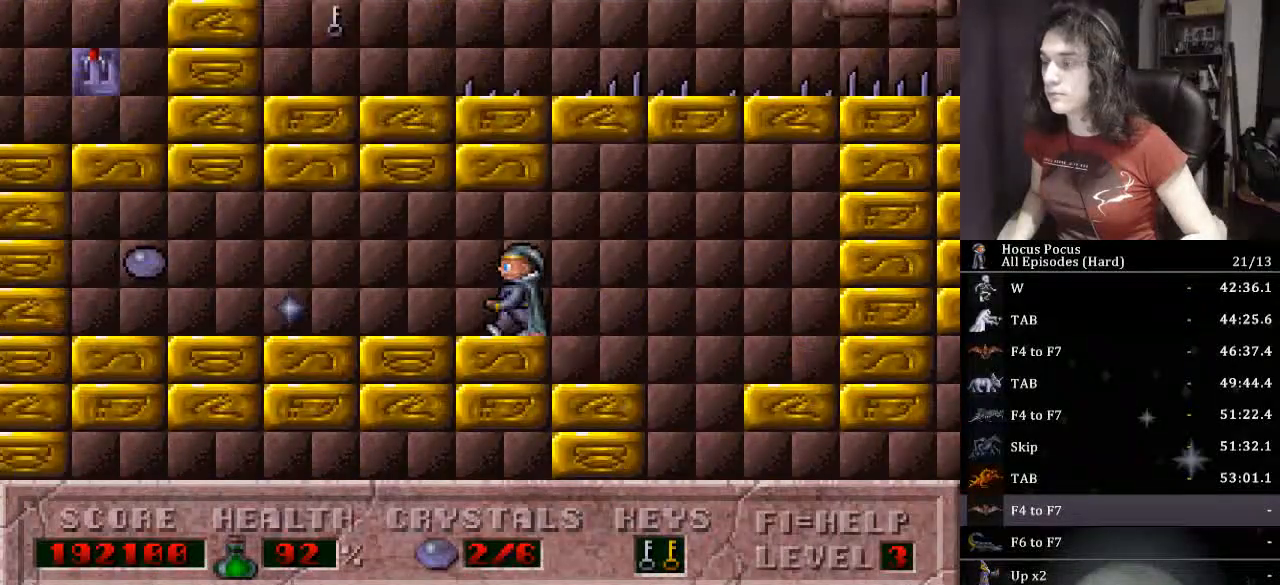
{"keys": ["left"], "events": []}
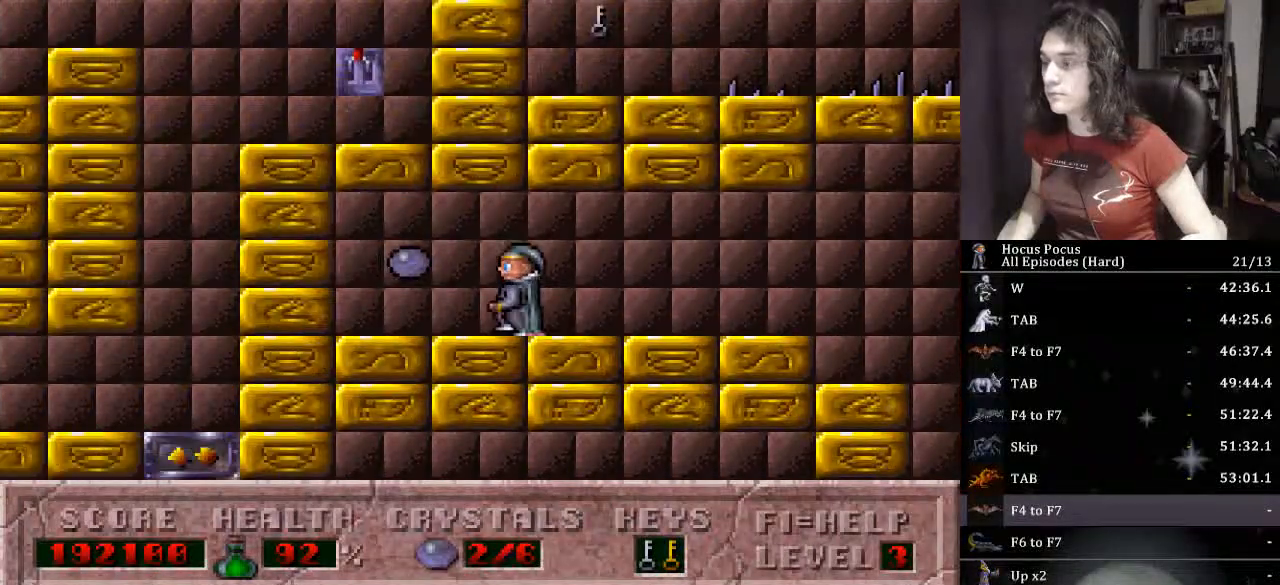
{"keys": ["right"], "events": [[67, "right", "down"], [133, "left", "up"]]}
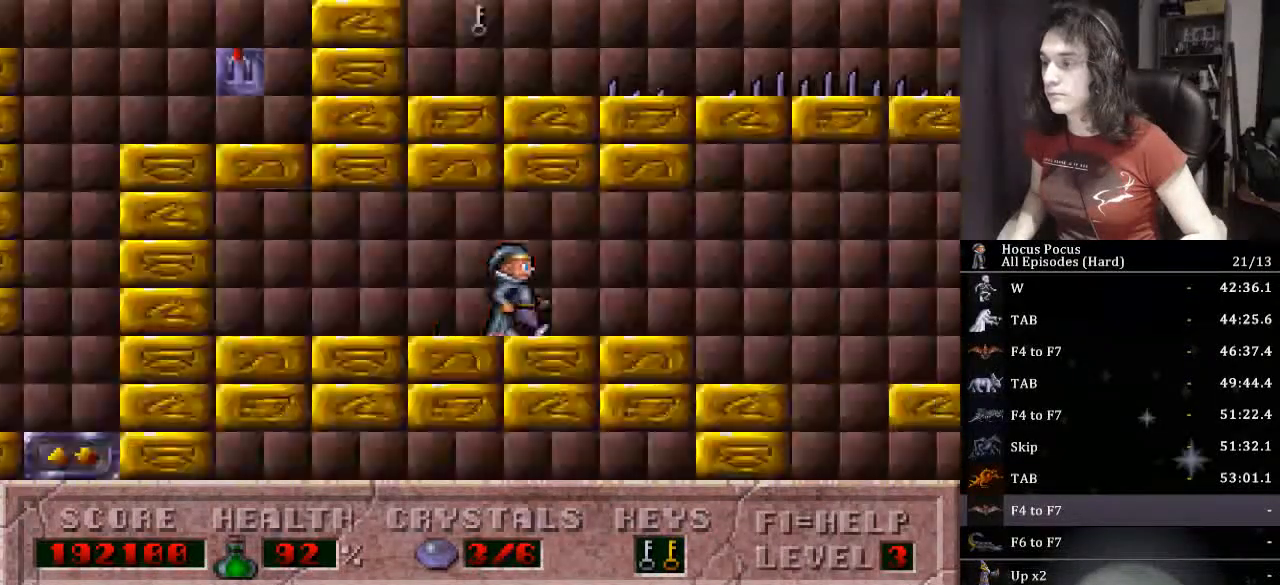
{"keys": ["right"], "events": []}
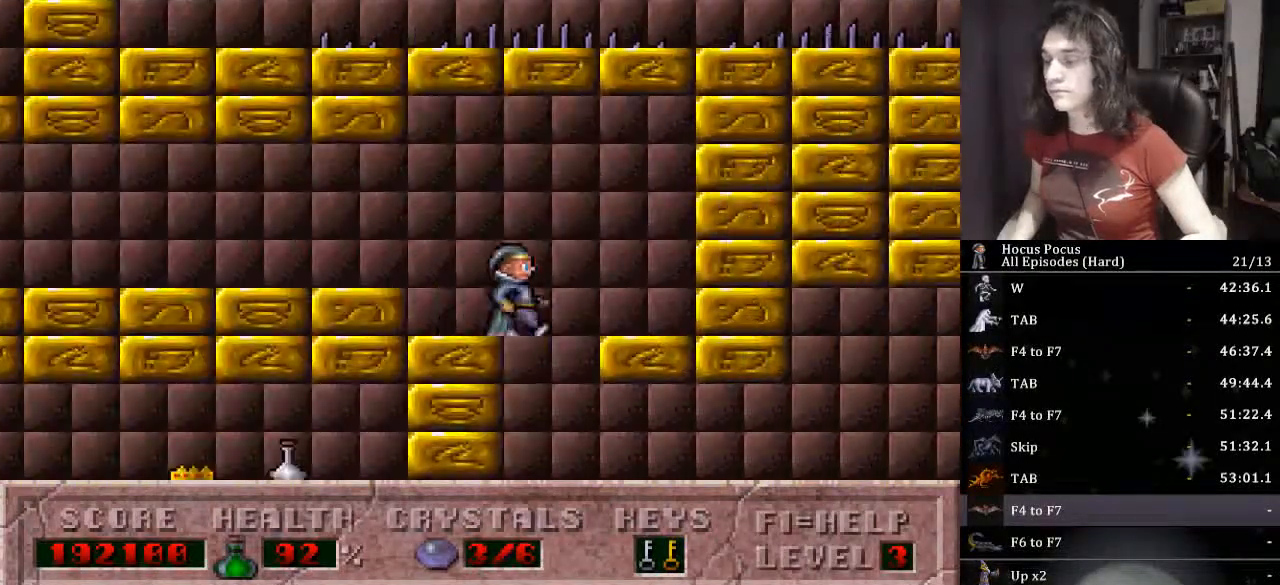
{"keys": ["right"], "events": []}
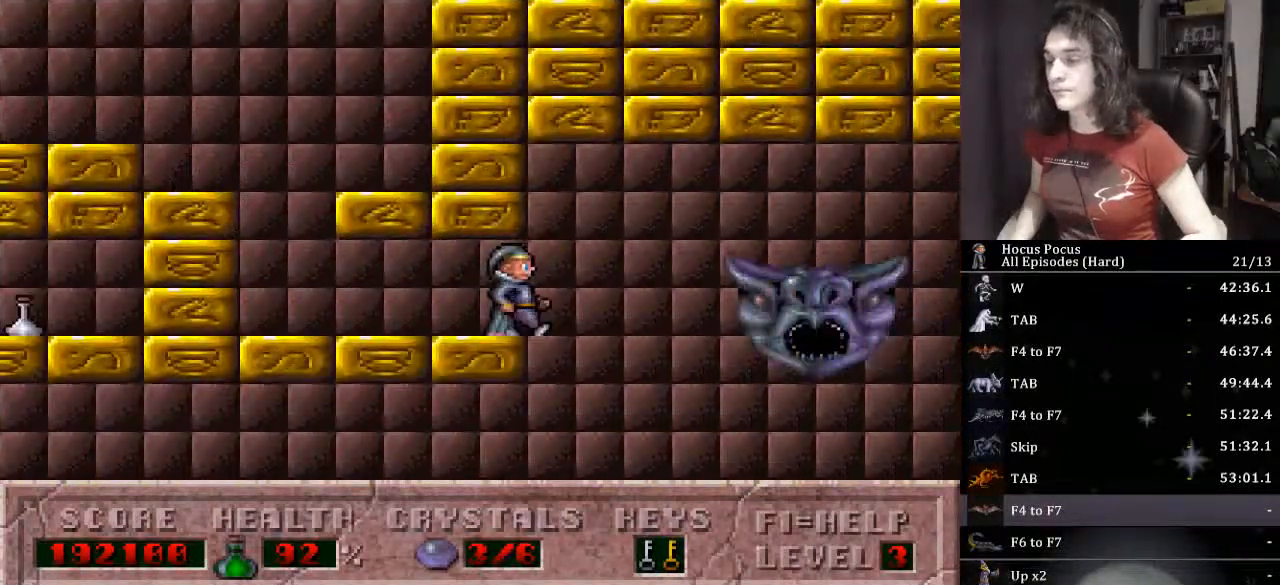
{"keys": ["left"], "events": [[33, "left", "down"], [67, "right", "up"]]}